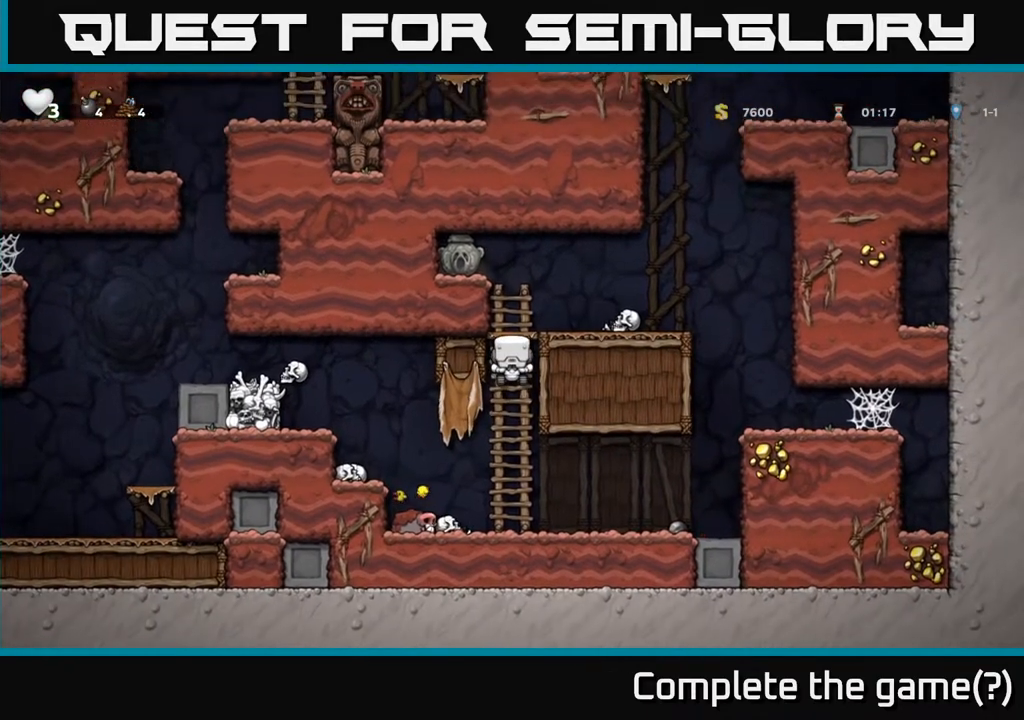
Gameplay with a controller (Xbox layout); each line is a JSON object with the inputs held at the frame after it. "events" lists button and stick changes between this image and that frame as [ms after this image, input, new state], when the widget could be followed in between.
{"buttons": ["A", "DPAD_UP", "DPAD_LEFT"], "left_stick": "center", "right_stick": "center", "events": [[33, "DPAD_UP", "down"], [450, "A", "down"], [500, "DPAD_LEFT", "down"]]}
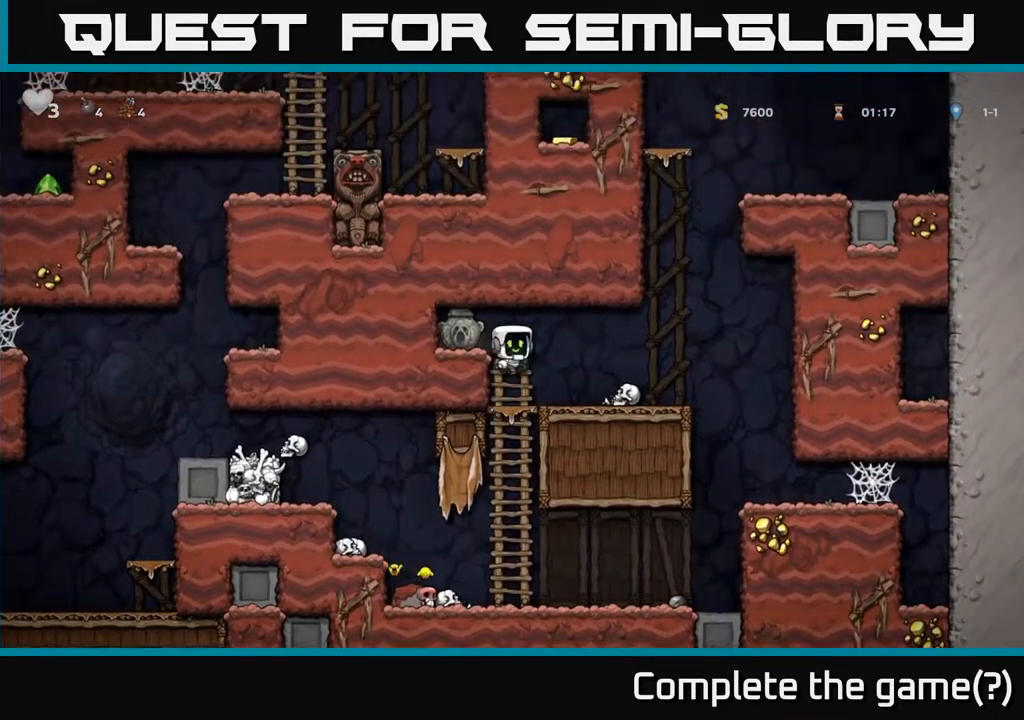
{"buttons": ["X", "DPAD_RIGHT"], "left_stick": "center", "right_stick": "center", "events": [[50, "DPAD_UP", "up"], [150, "A", "up"], [233, "DPAD_LEFT", "up"], [250, "DPAD_DOWN", "down"], [367, "X", "down"], [433, "DPAD_RIGHT", "down"], [467, "DPAD_DOWN", "up"]]}
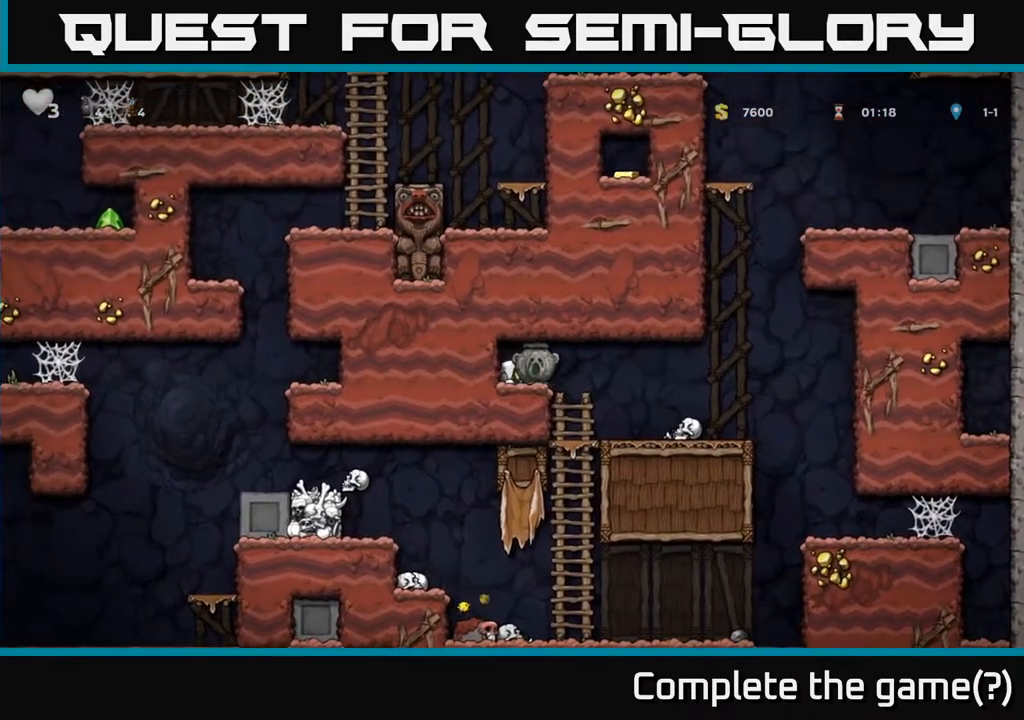
{"buttons": ["DPAD_DOWN"], "left_stick": "center", "right_stick": "center", "events": [[17, "X", "up"], [167, "DPAD_DOWN", "down"], [167, "DPAD_RIGHT", "up"], [317, "DPAD_LEFT", "down"], [367, "DPAD_DOWN", "up"], [450, "DPAD_DOWN", "down"], [467, "DPAD_LEFT", "up"]]}
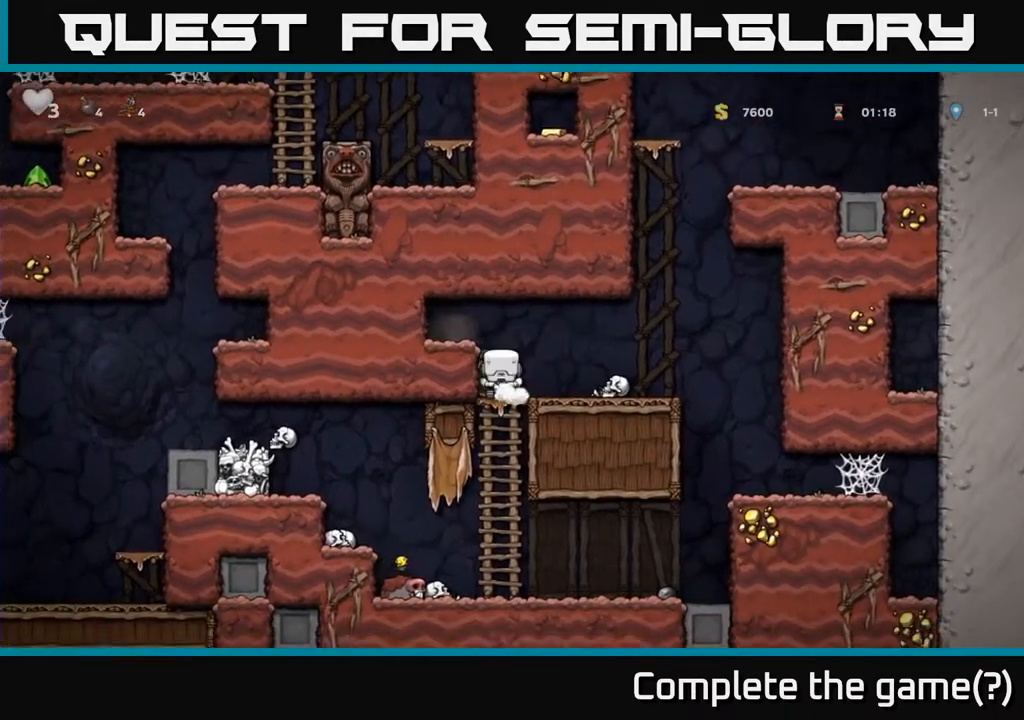
{"buttons": ["A", "DPAD_LEFT"], "left_stick": "center", "right_stick": "center", "events": [[50, "A", "down"], [200, "A", "up"], [333, "DPAD_DOWN", "up"], [483, "DPAD_LEFT", "down"], [500, "A", "down"]]}
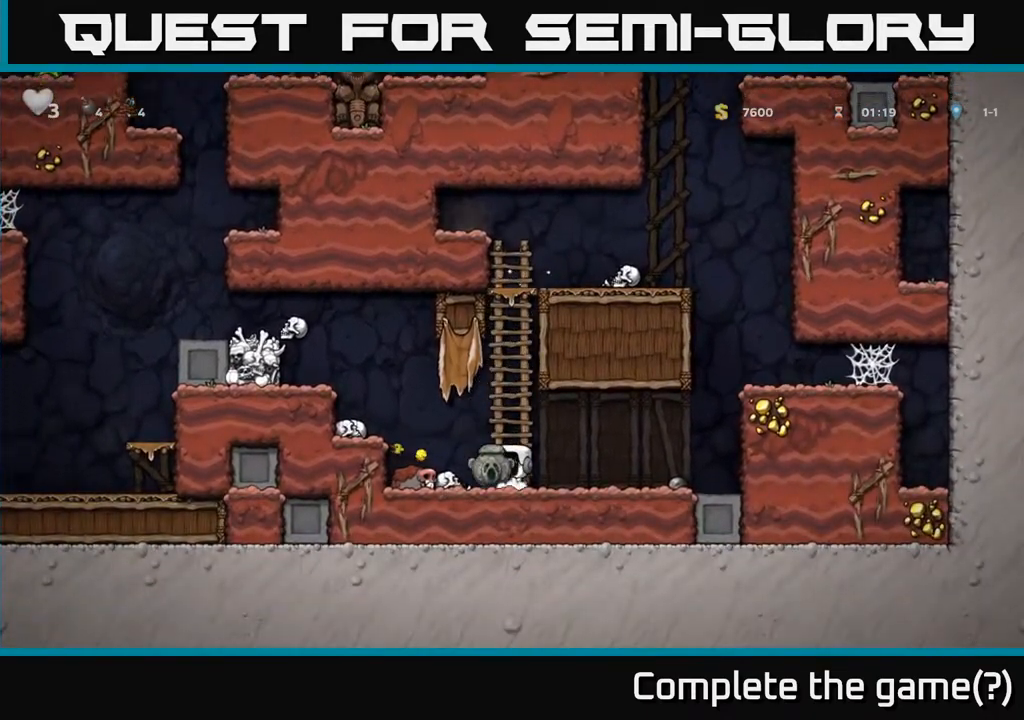
{"buttons": ["A", "DPAD_LEFT"], "left_stick": "center", "right_stick": "center", "events": [[250, "A", "up"], [450, "A", "down"]]}
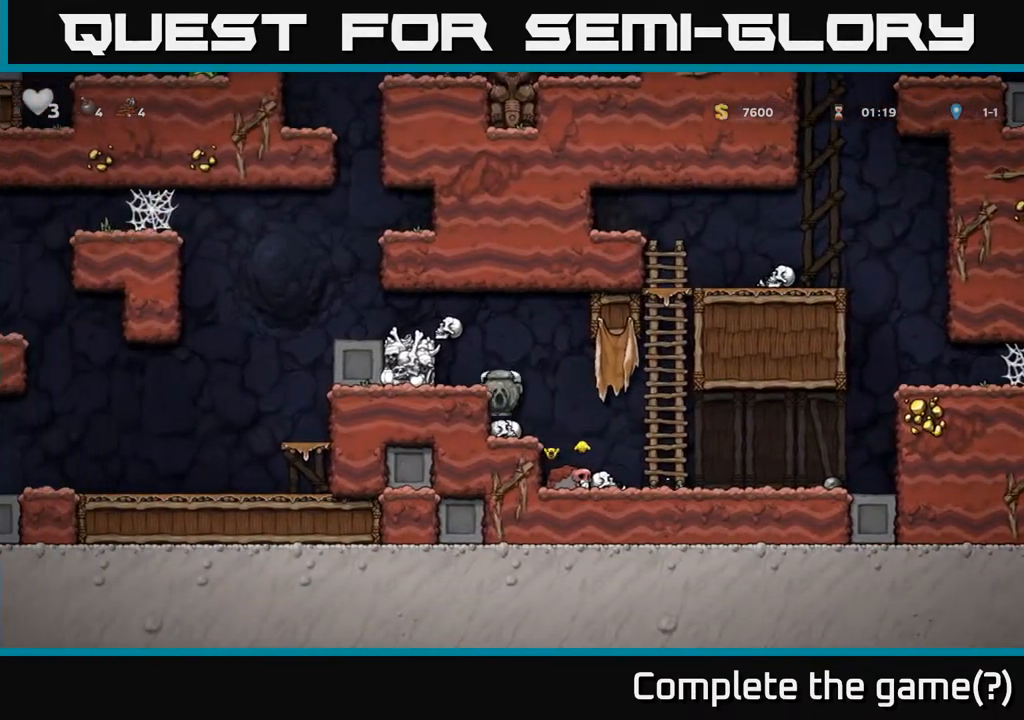
{"buttons": ["DPAD_LEFT"], "left_stick": "center", "right_stick": "center", "events": [[150, "A", "up"], [333, "A", "down"], [483, "A", "up"]]}
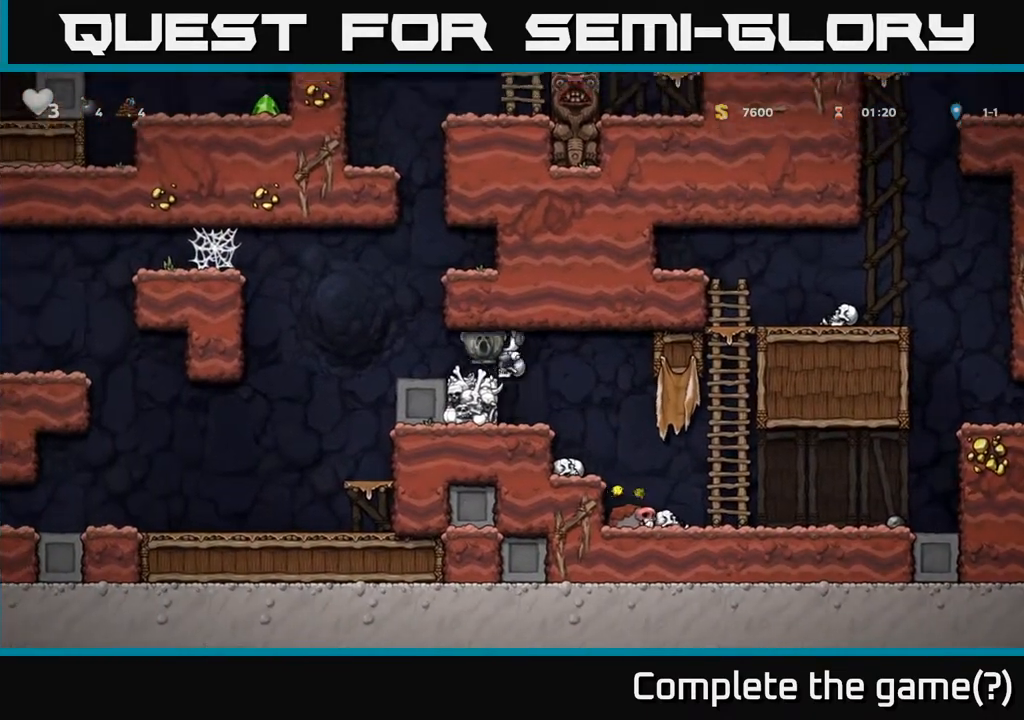
{"buttons": ["DPAD_LEFT"], "left_stick": "center", "right_stick": "center", "events": []}
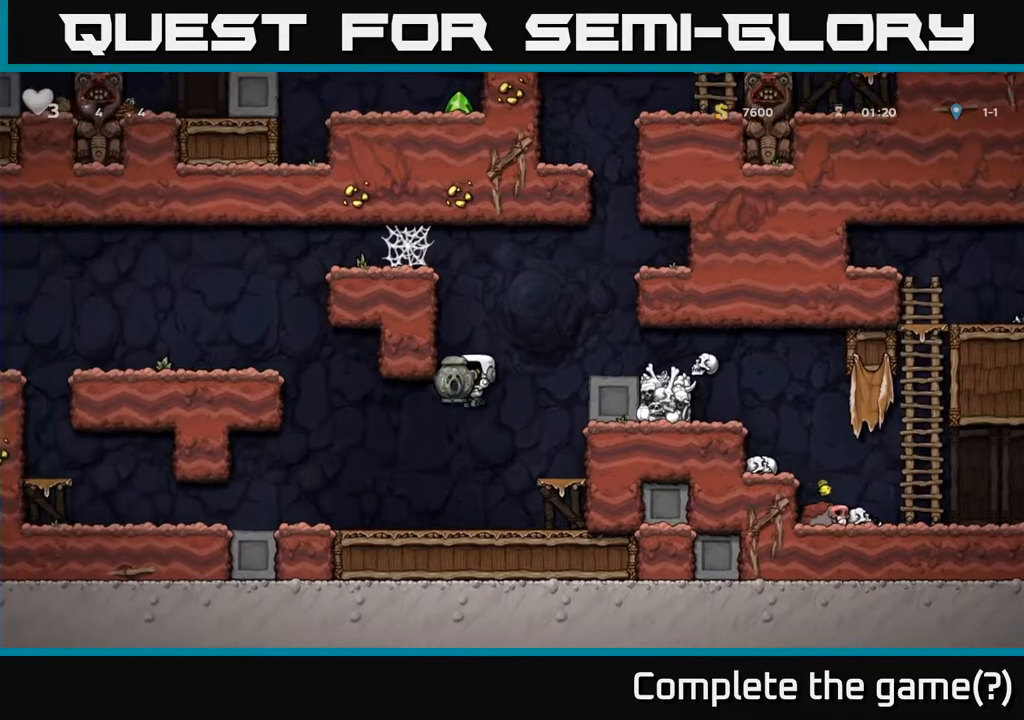
{"buttons": ["DPAD_LEFT"], "left_stick": "center", "right_stick": "center", "events": [[117, "X", "down"], [217, "X", "up"]]}
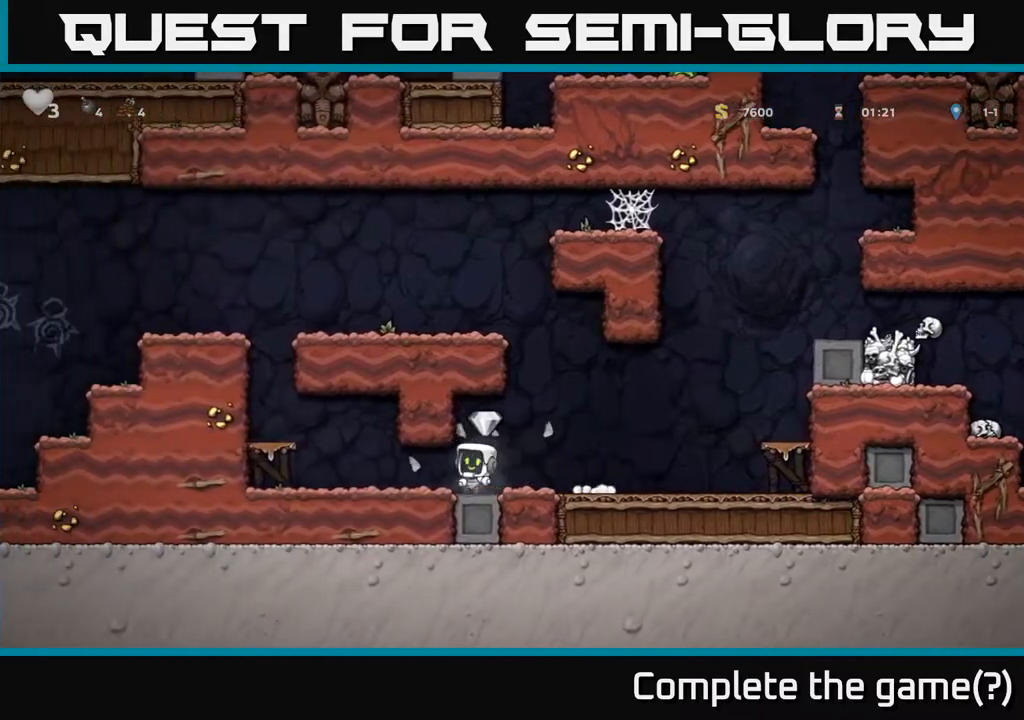
{"buttons": ["DPAD_RIGHT"], "left_stick": "center", "right_stick": "center", "events": [[267, "DPAD_LEFT", "up"], [283, "DPAD_DOWN", "down"], [300, "DPAD_DOWN", "up"], [300, "DPAD_RIGHT", "down"]]}
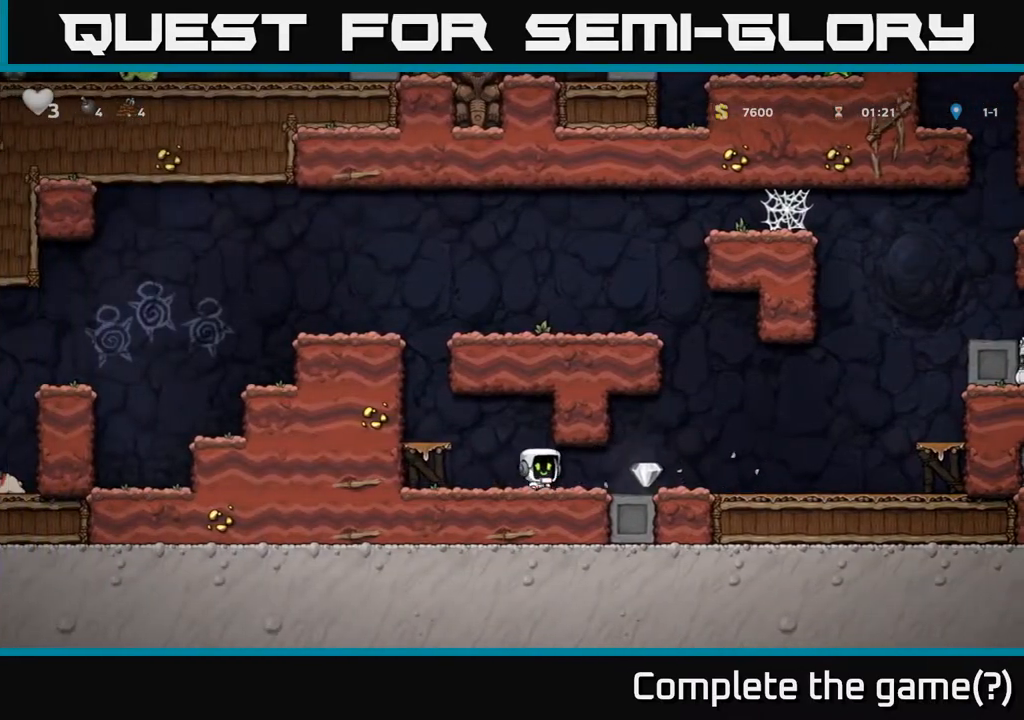
{"buttons": ["DPAD_LEFT"], "left_stick": "center", "right_stick": "center", "events": [[250, "DPAD_RIGHT", "up"], [283, "DPAD_LEFT", "down"]]}
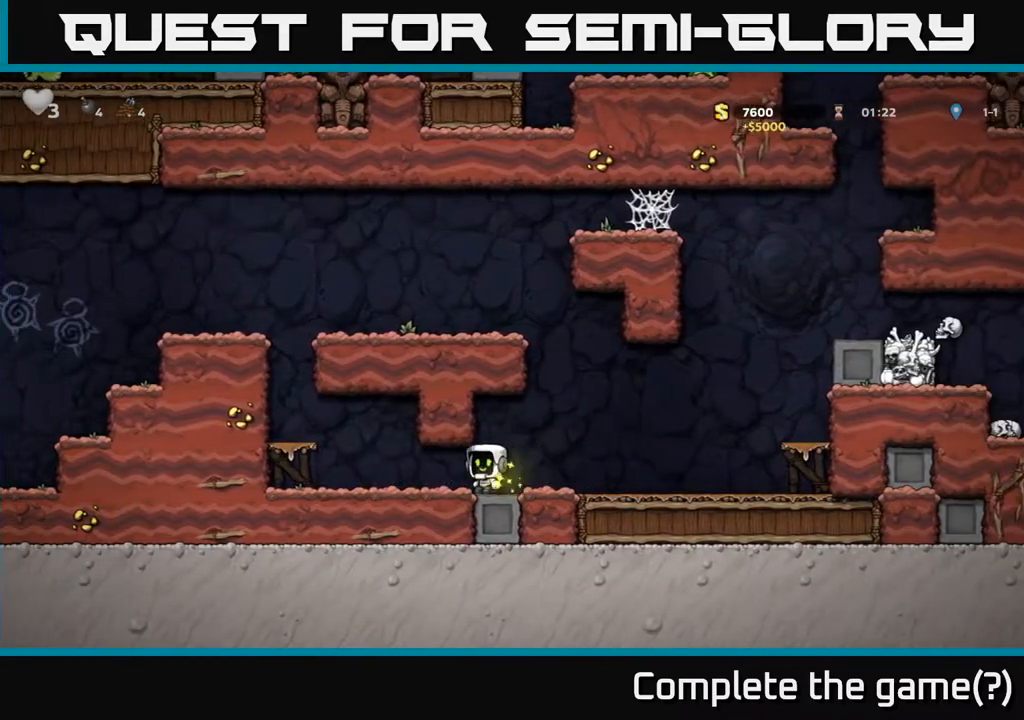
{"buttons": ["DPAD_LEFT"], "left_stick": "center", "right_stick": "center", "events": [[167, "A", "down"], [333, "A", "up"]]}
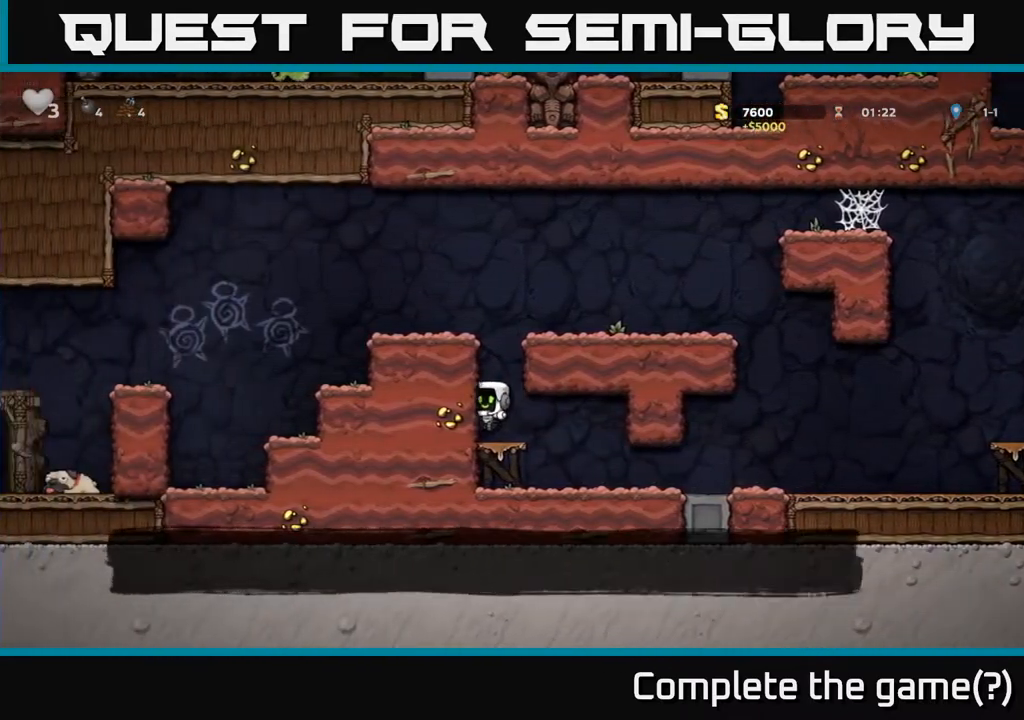
{"buttons": ["A", "DPAD_LEFT"], "left_stick": "center", "right_stick": "center", "events": [[83, "A", "down"], [233, "A", "up"], [400, "A", "down"]]}
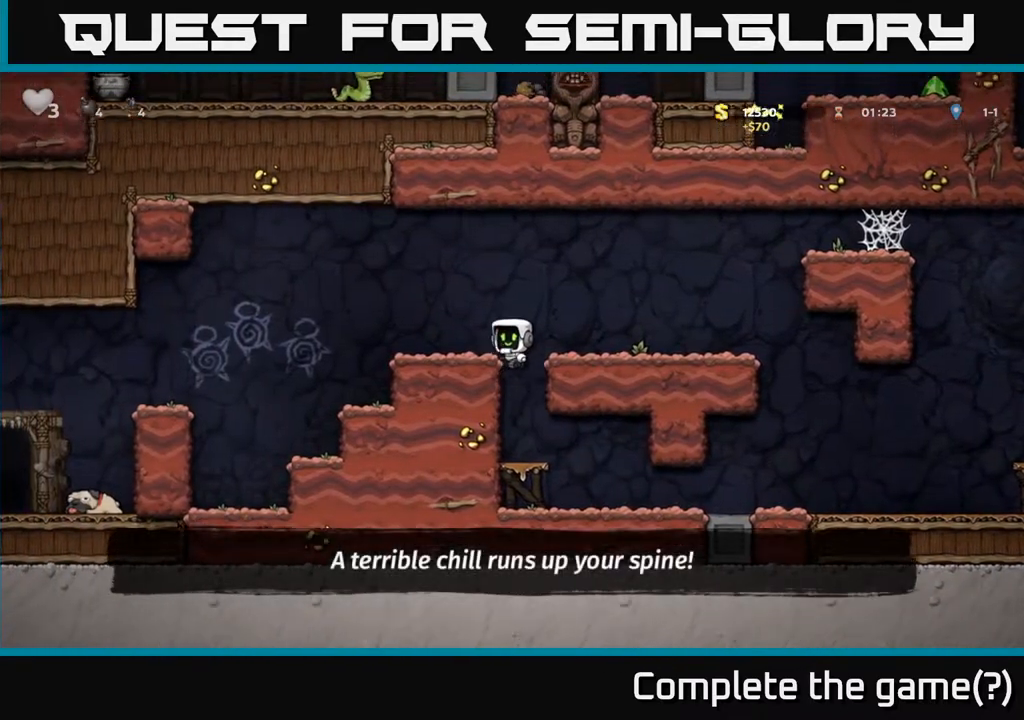
{"buttons": ["DPAD_LEFT"], "left_stick": "center", "right_stick": "center", "events": [[50, "A", "up"], [317, "A", "down"], [483, "A", "up"]]}
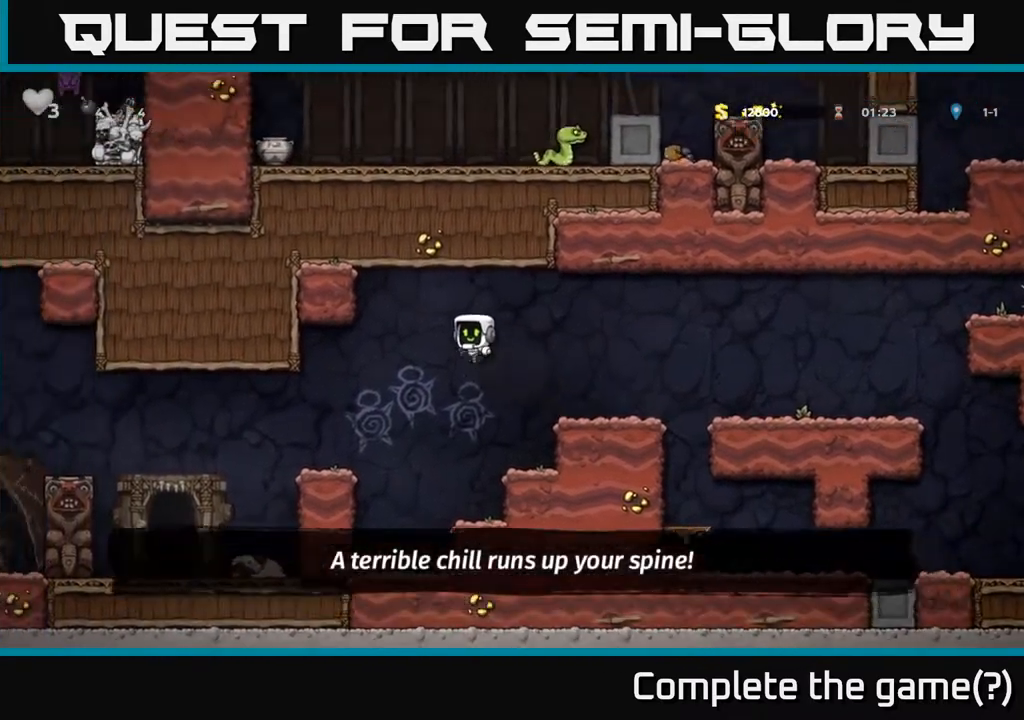
{"buttons": [], "left_stick": "center", "right_stick": "center", "events": [[467, "DPAD_LEFT", "up"]]}
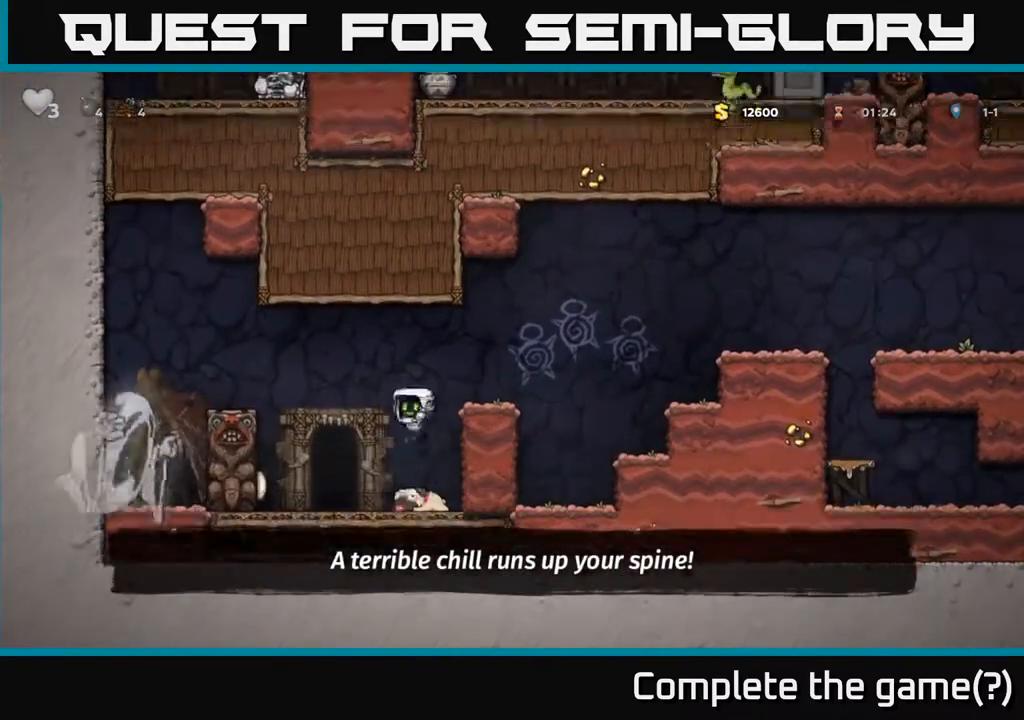
{"buttons": [], "left_stick": "center", "right_stick": "center", "events": [[33, "DPAD_RIGHT", "down"], [100, "DPAD_RIGHT", "up"]]}
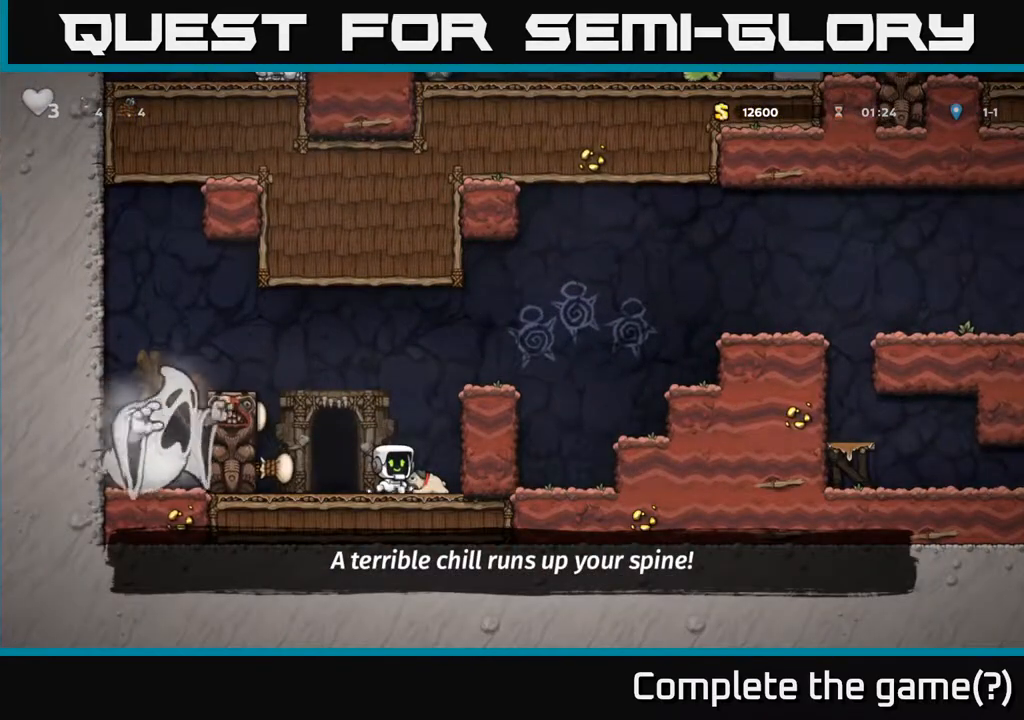
{"buttons": ["L2"], "left_stick": "center", "right_stick": "center", "events": [[67, "DPAD_LEFT", "down"], [183, "DPAD_LEFT", "up"], [267, "L2", "down"], [383, "L2", "up"], [450, "L2", "down"]]}
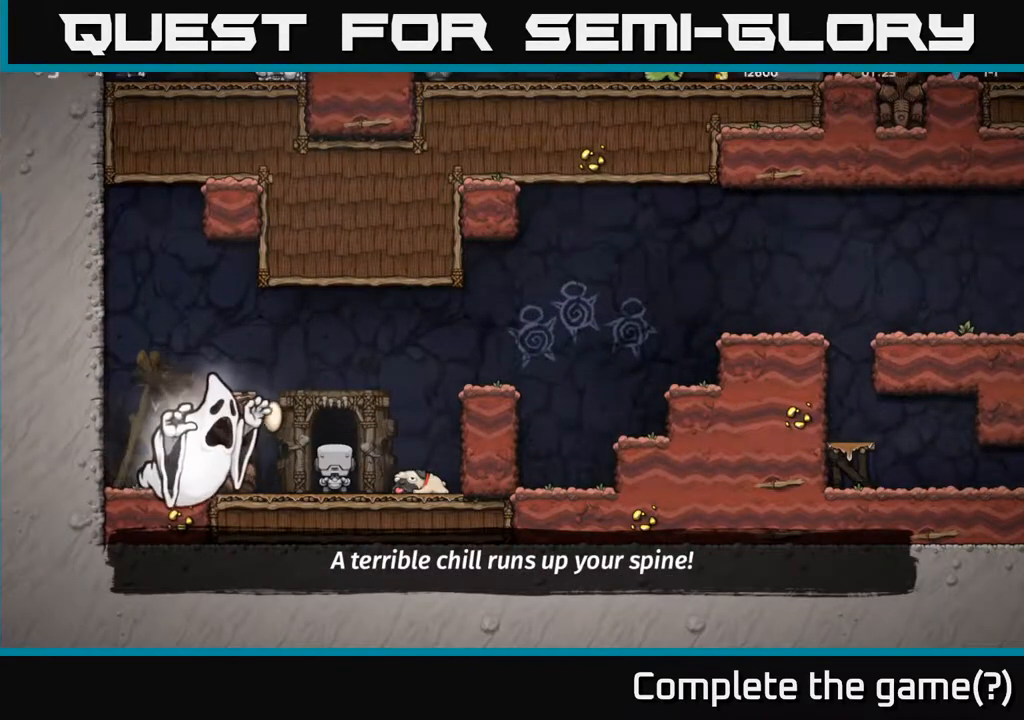
{"buttons": [], "left_stick": "center", "right_stick": "center", "events": [[50, "L2", "up"]]}
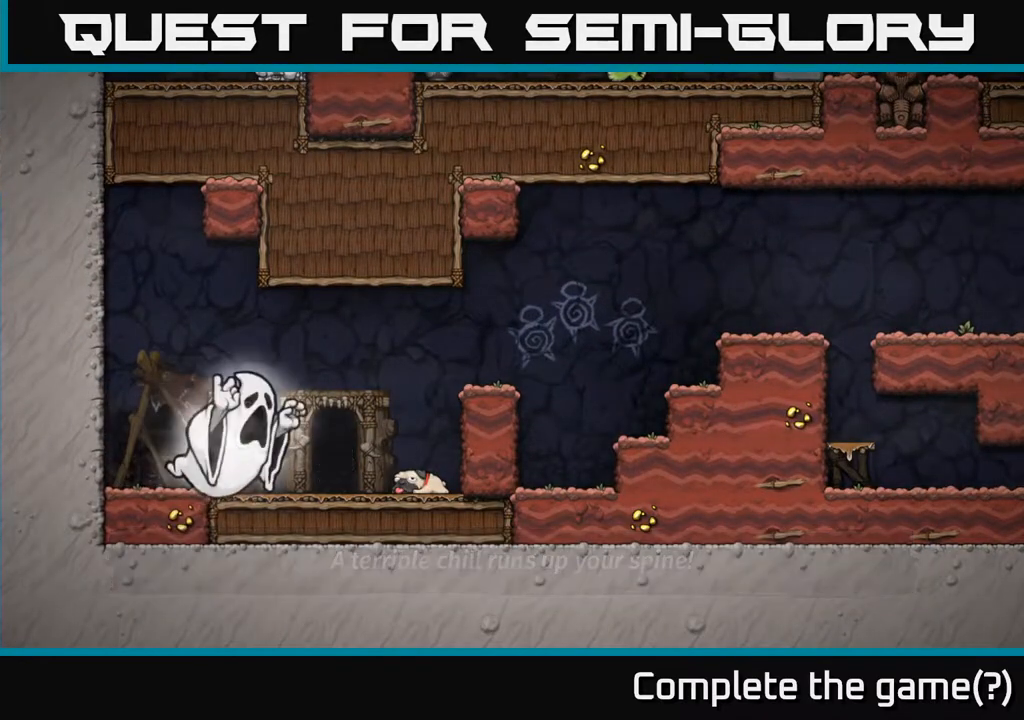
{"buttons": [], "left_stick": "center", "right_stick": "center", "events": []}
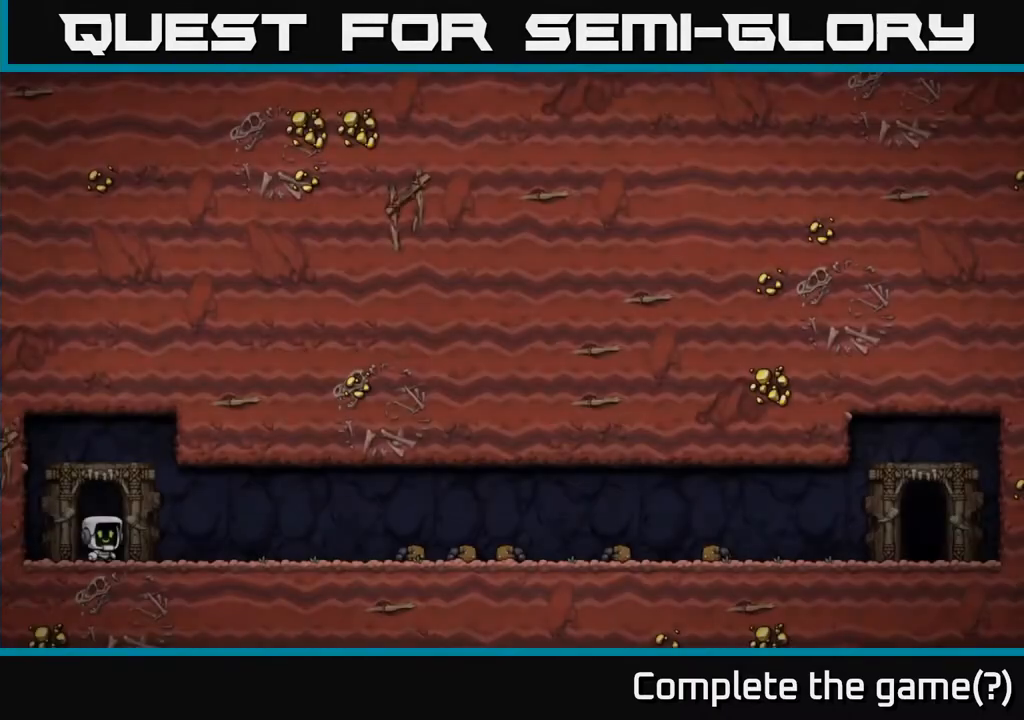
{"buttons": [], "left_stick": "center", "right_stick": "center", "events": []}
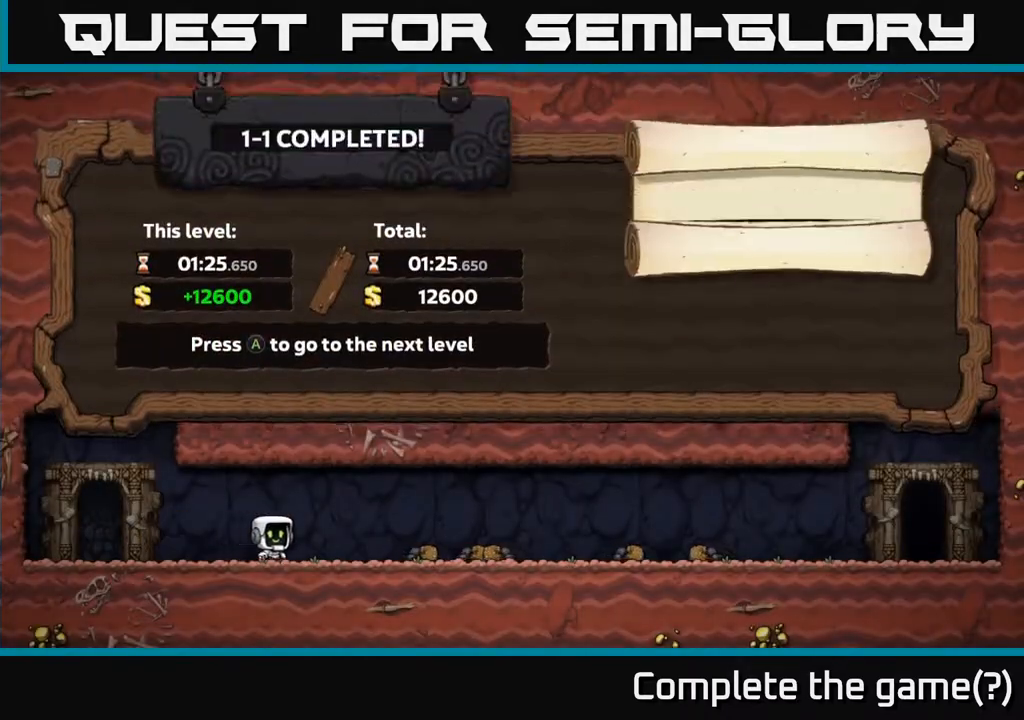
{"buttons": [], "left_stick": "center", "right_stick": "center", "events": []}
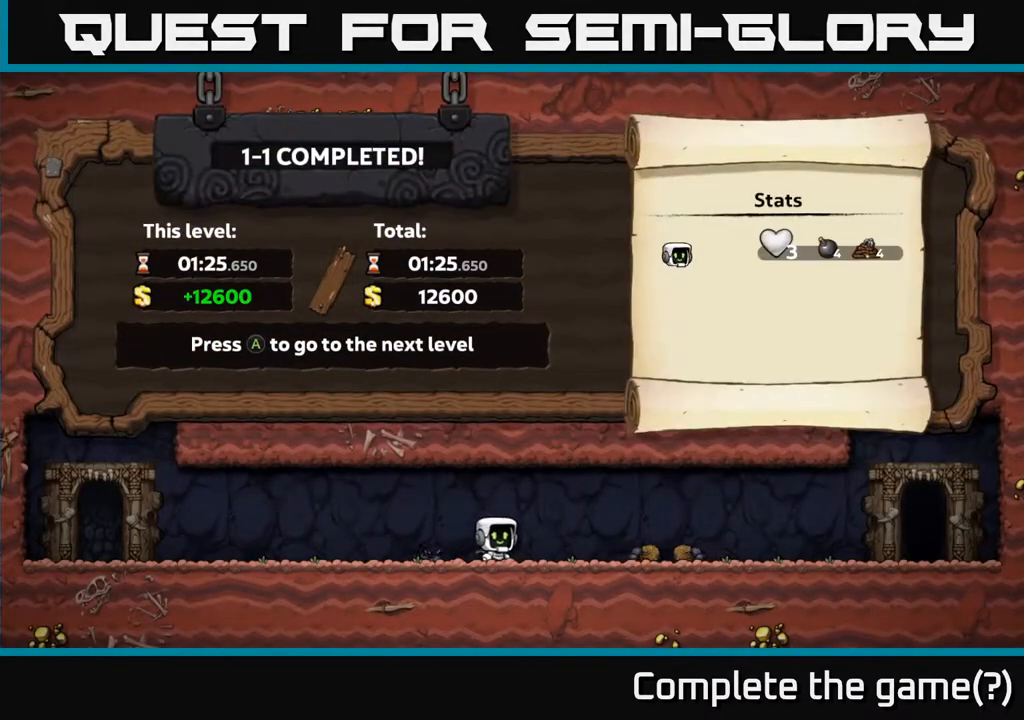
{"buttons": [], "left_stick": "center", "right_stick": "center", "events": []}
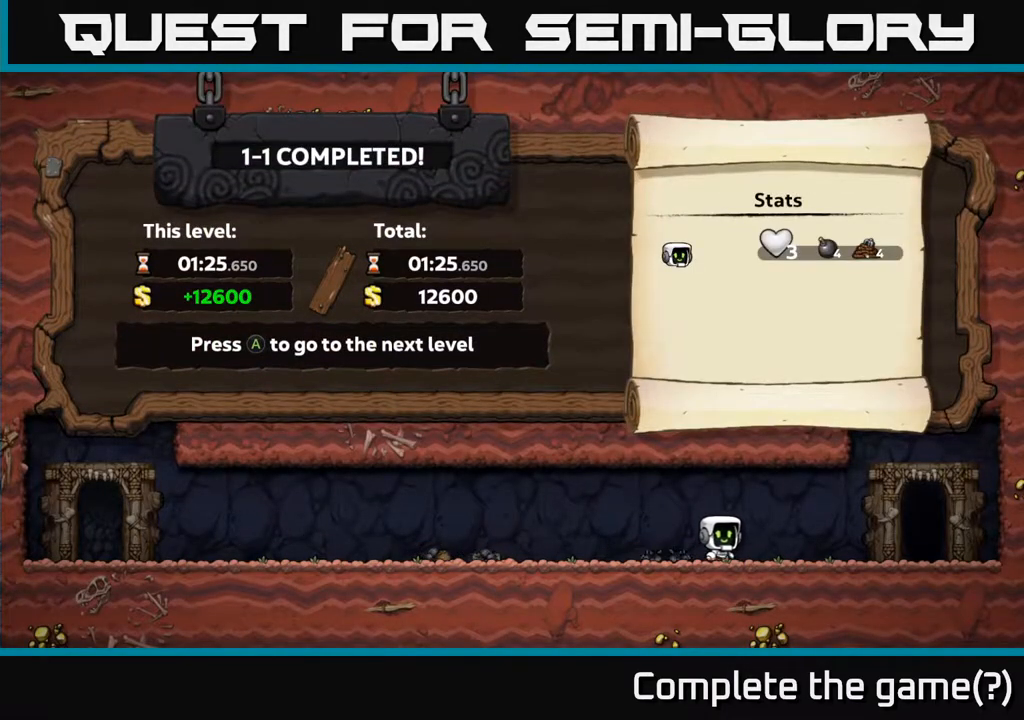
{"buttons": [], "left_stick": "center", "right_stick": "center", "events": [[133, "A", "down"], [300, "A", "up"]]}
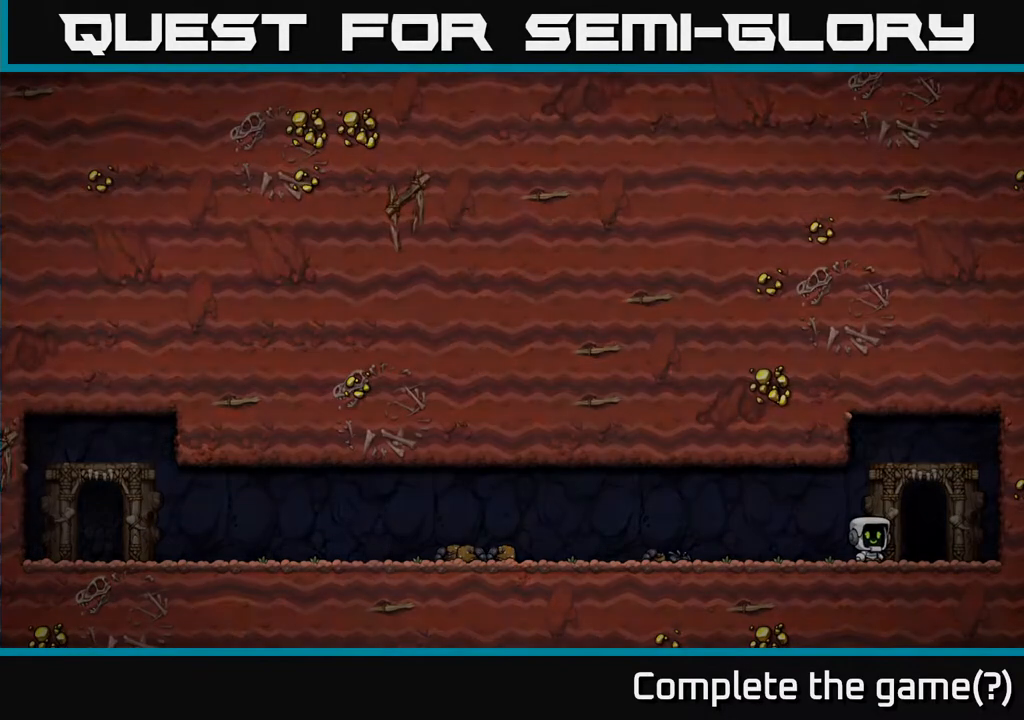
{"buttons": [], "left_stick": "center", "right_stick": "center", "events": []}
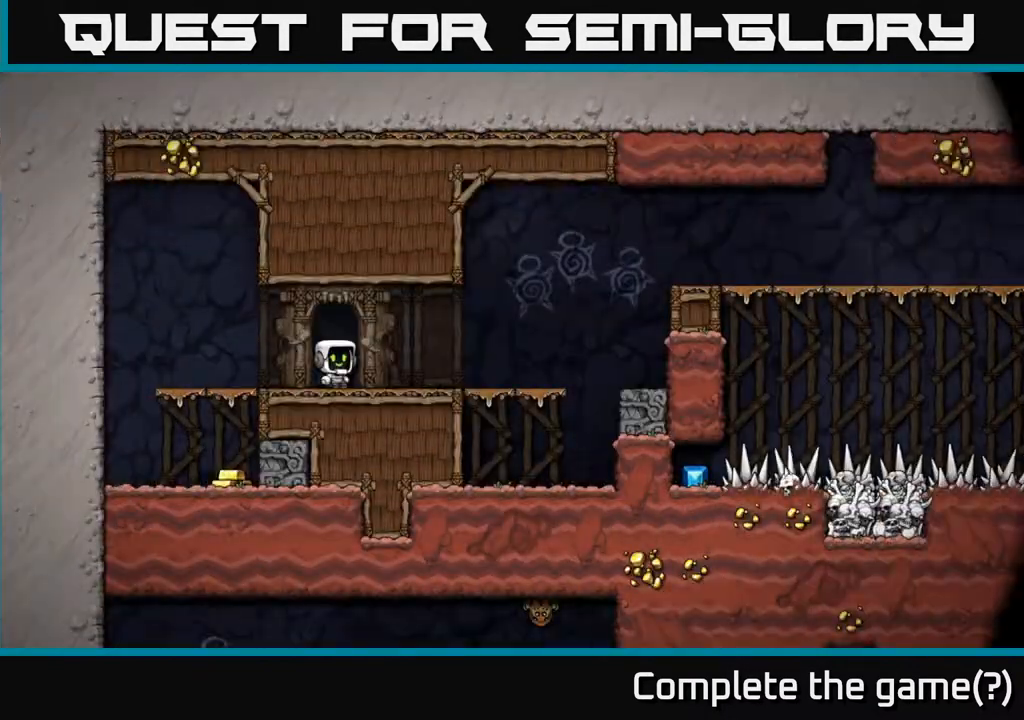
{"buttons": ["DPAD_LEFT"], "left_stick": "center", "right_stick": "center", "events": [[433, "DPAD_LEFT", "down"]]}
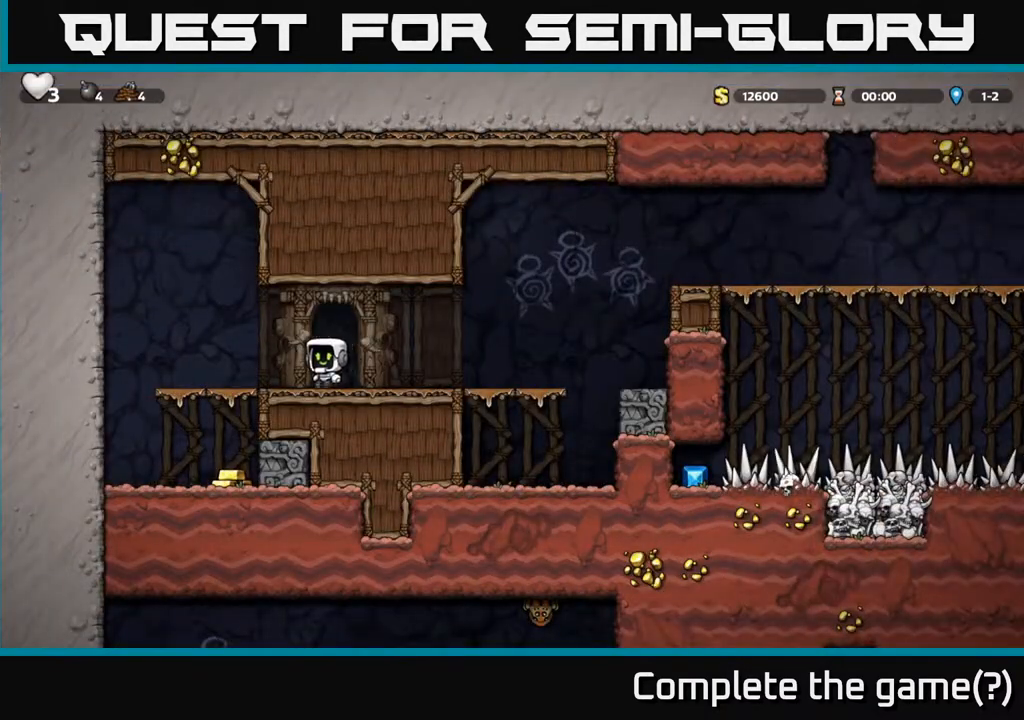
{"buttons": ["A", "DPAD_LEFT"], "left_stick": "center", "right_stick": "center", "events": [[83, "DPAD_LEFT", "up"], [367, "DPAD_LEFT", "down"], [450, "A", "down"]]}
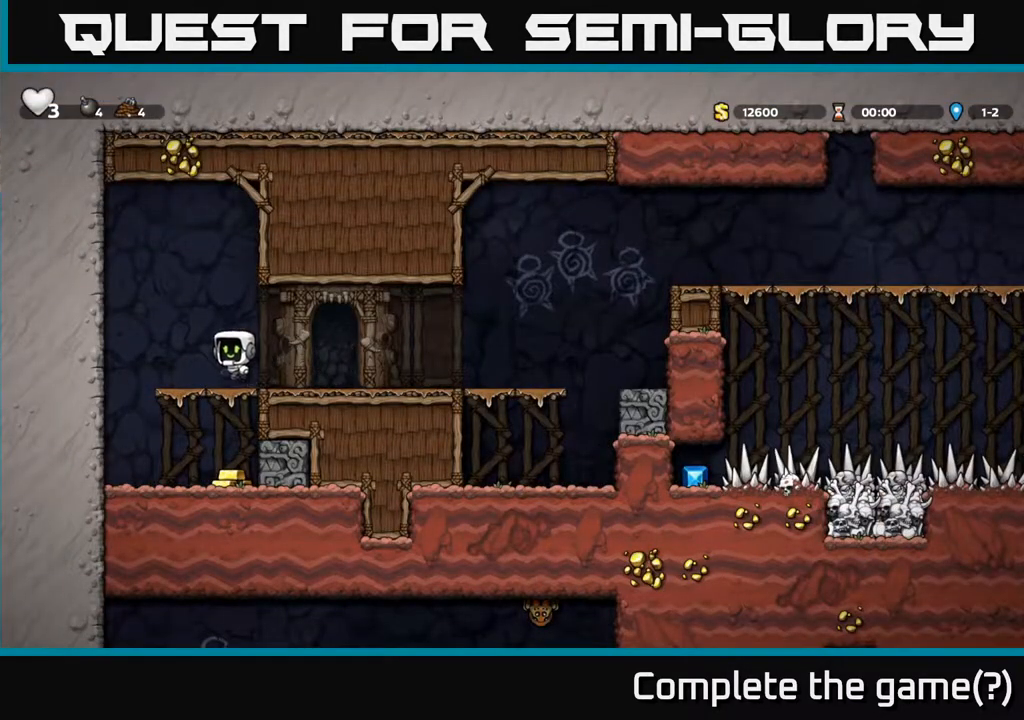
{"buttons": ["X"], "left_stick": "center", "right_stick": "center", "events": [[217, "DPAD_LEFT", "up"], [233, "A", "up"], [283, "DPAD_RIGHT", "down"], [350, "DPAD_RIGHT", "up"], [350, "X", "down"]]}
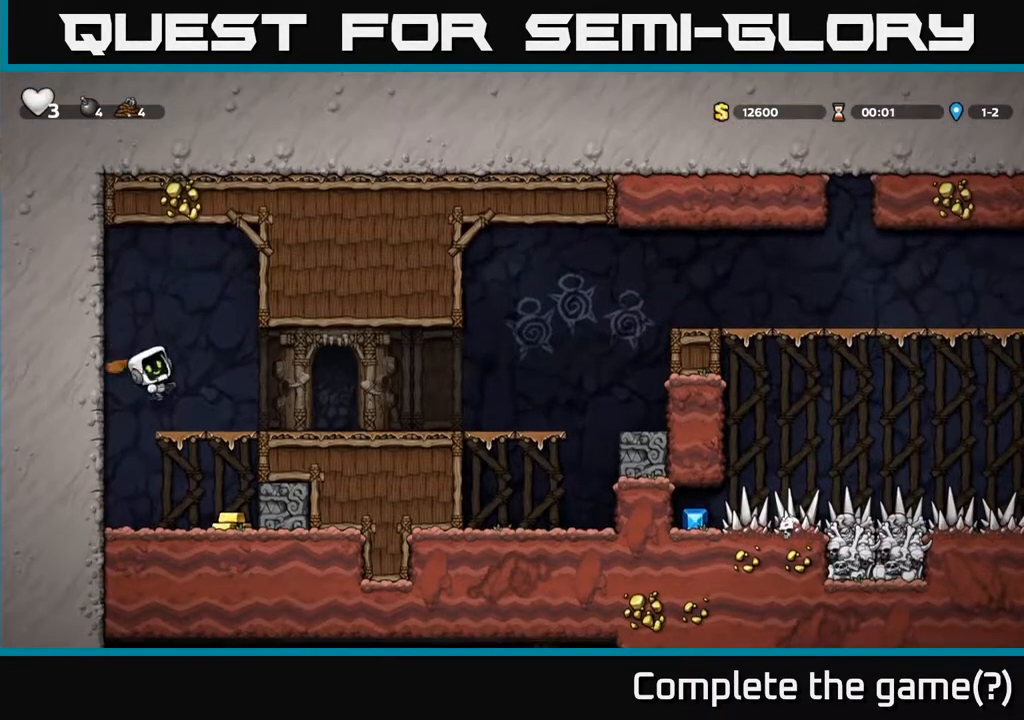
{"buttons": ["A"], "left_stick": "center", "right_stick": "center", "events": [[67, "X", "up"], [100, "DPAD_LEFT", "down"], [200, "DPAD_LEFT", "up"], [233, "A", "down"]]}
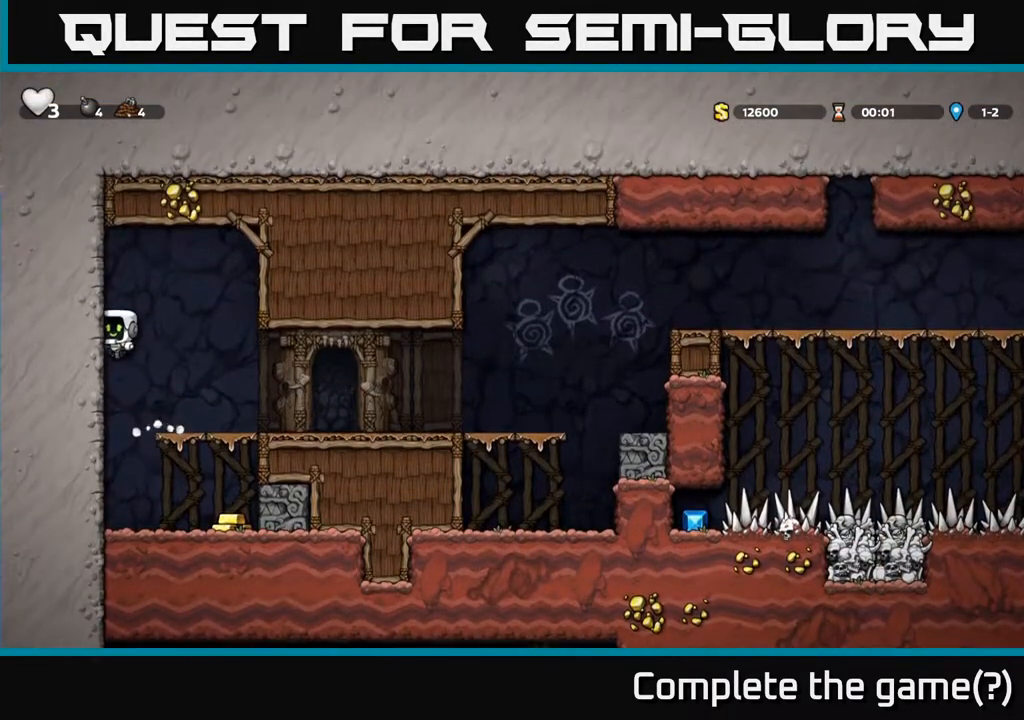
{"buttons": ["A", "DPAD_LEFT"], "left_stick": "center", "right_stick": "center", "events": [[117, "DPAD_RIGHT", "down"], [250, "A", "up"], [250, "DPAD_RIGHT", "up"], [467, "A", "down"], [500, "DPAD_LEFT", "down"]]}
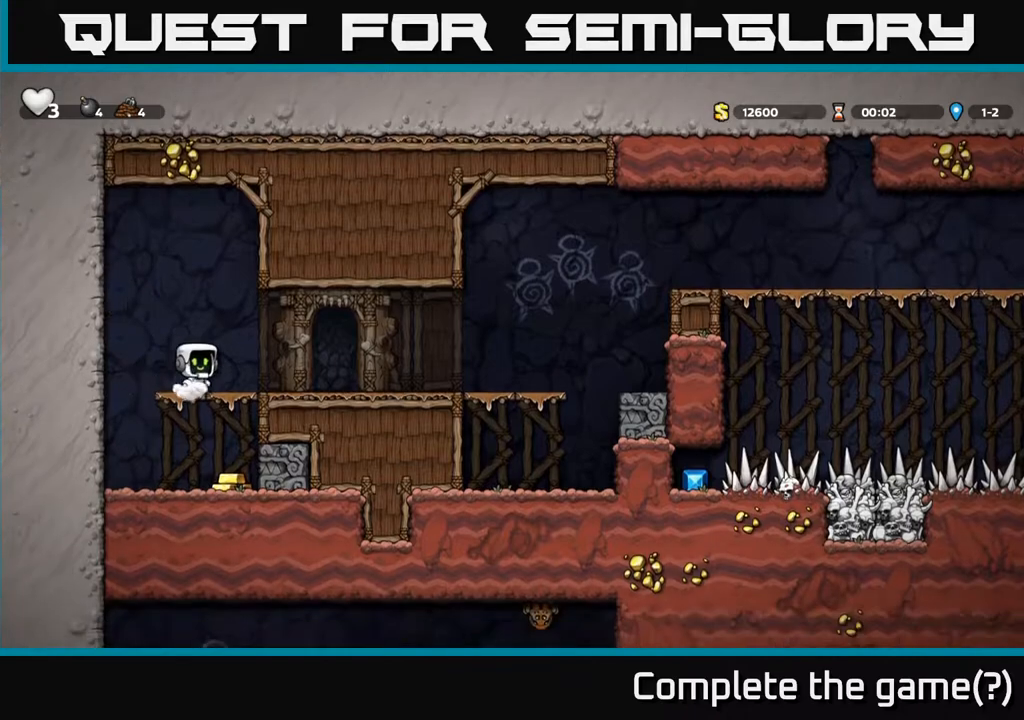
{"buttons": ["X"], "left_stick": "center", "right_stick": "center", "events": [[133, "A", "up"], [283, "DPAD_LEFT", "up"], [350, "DPAD_RIGHT", "down"], [383, "DPAD_RIGHT", "up"], [400, "X", "down"]]}
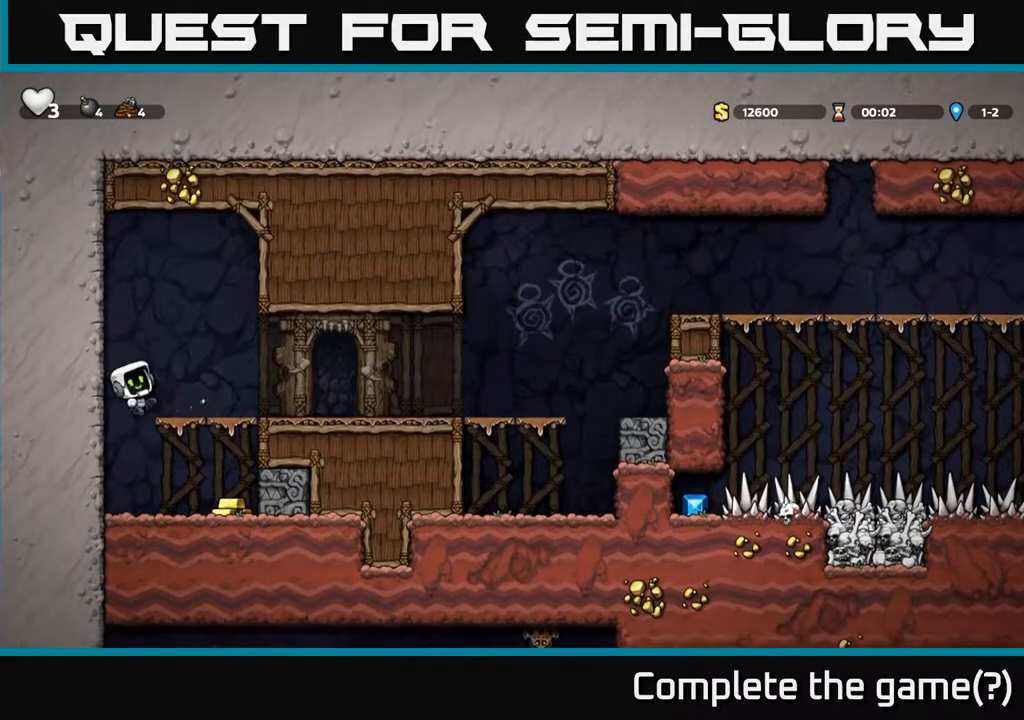
{"buttons": [], "left_stick": "center", "right_stick": "center", "events": [[17, "X", "up"]]}